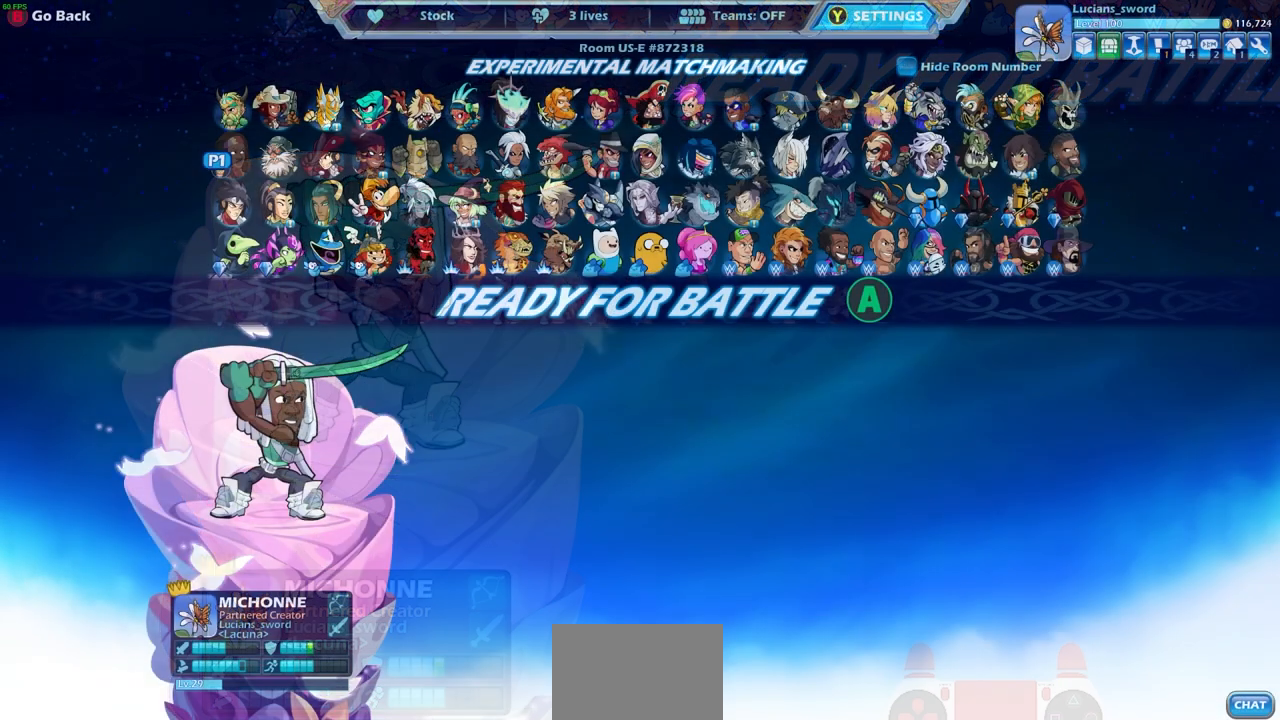
Gameplay with a controller (PlayStation layout); each line is a JSON object with the inputs held at the frame after it. "events" lists button and stick changes between this image and that frame as [ms after this image, input, new state], when the widget could be followed in between.
{"buttons": [], "left_stick": "center", "right_stick": "center", "events": [[117, "CROSS", "up"]]}
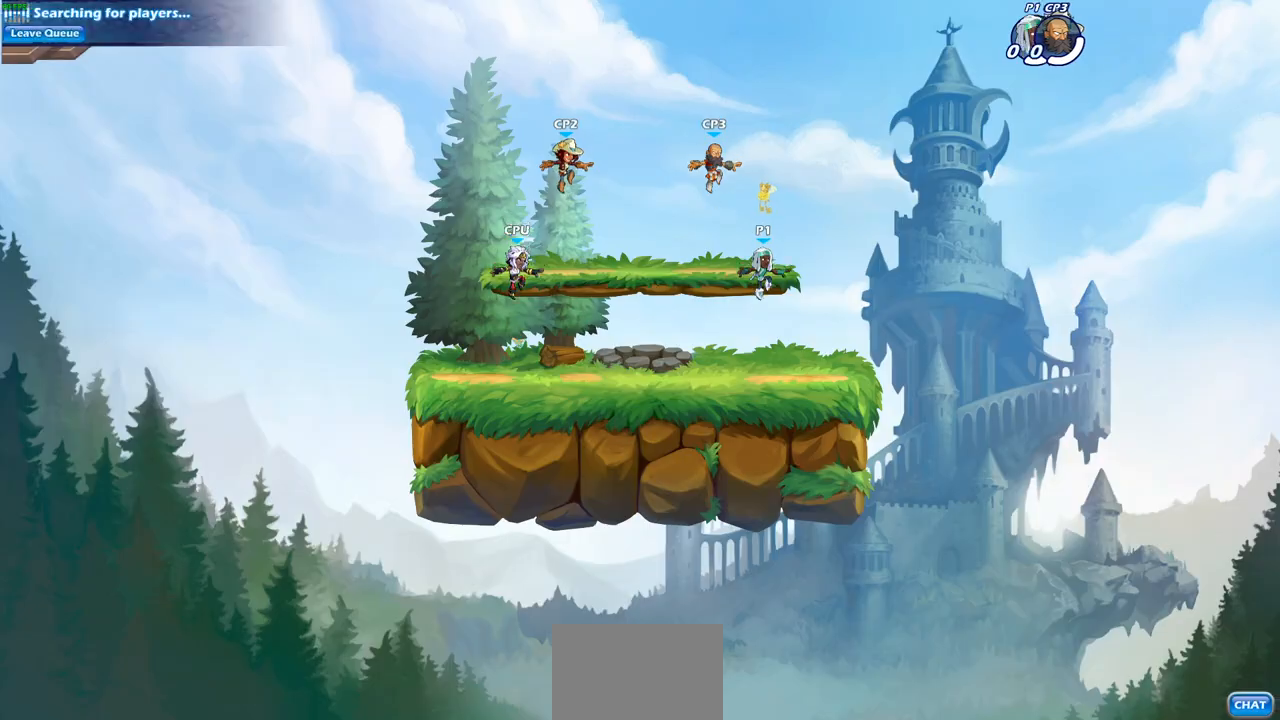
{"buttons": [], "left_stick": "left", "right_stick": "center", "events": [[400, "left_stick", "left"]]}
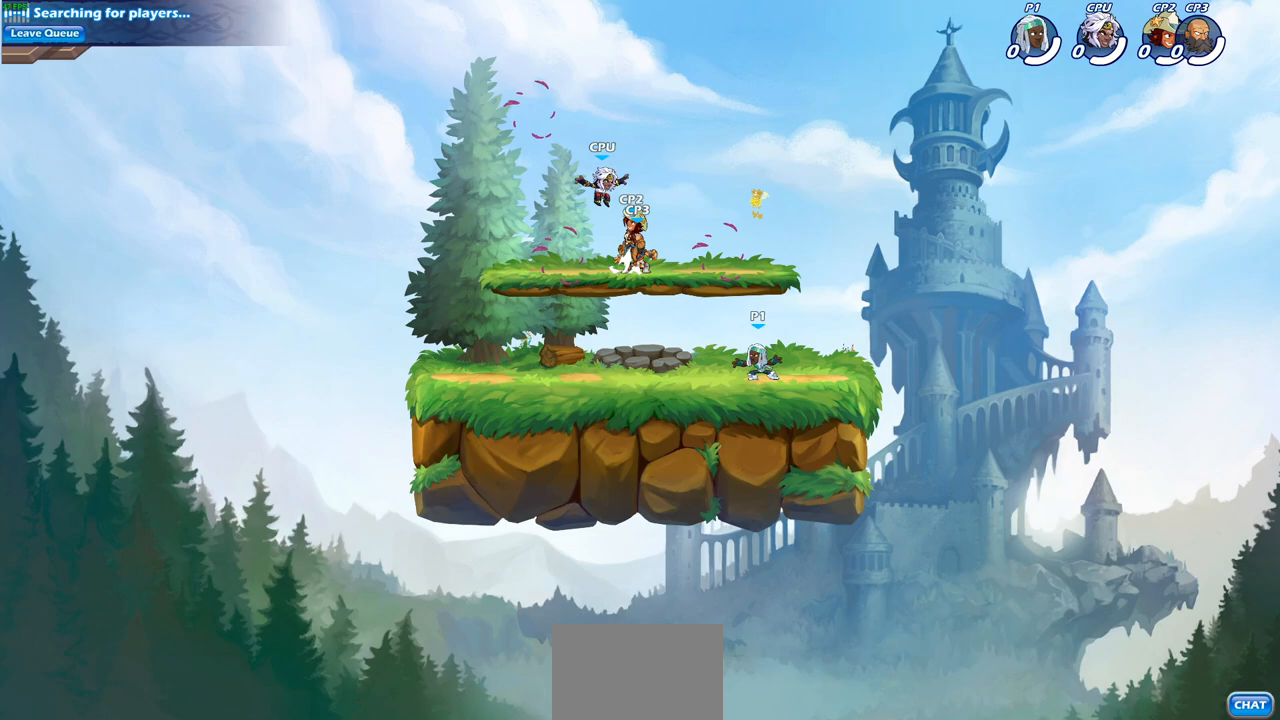
{"buttons": [], "left_stick": "center", "right_stick": "center", "events": [[50, "R2", "down"], [267, "R2", "up"], [283, "left_stick", "center"]]}
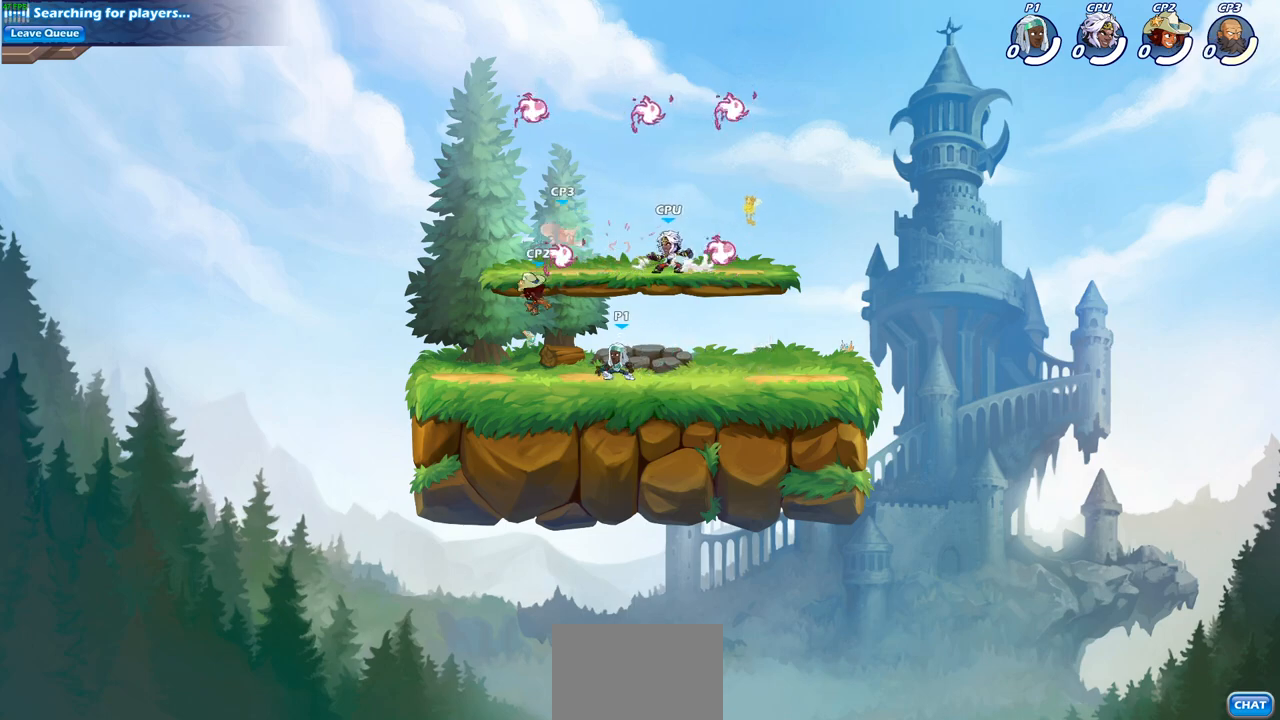
{"buttons": ["R1"], "left_stick": "up-right", "right_stick": "center", "events": [[233, "CROSS", "down"], [283, "CROSS", "up"], [300, "left_stick", "up-left"], [467, "R1", "down"], [467, "left_stick", "up-right"]]}
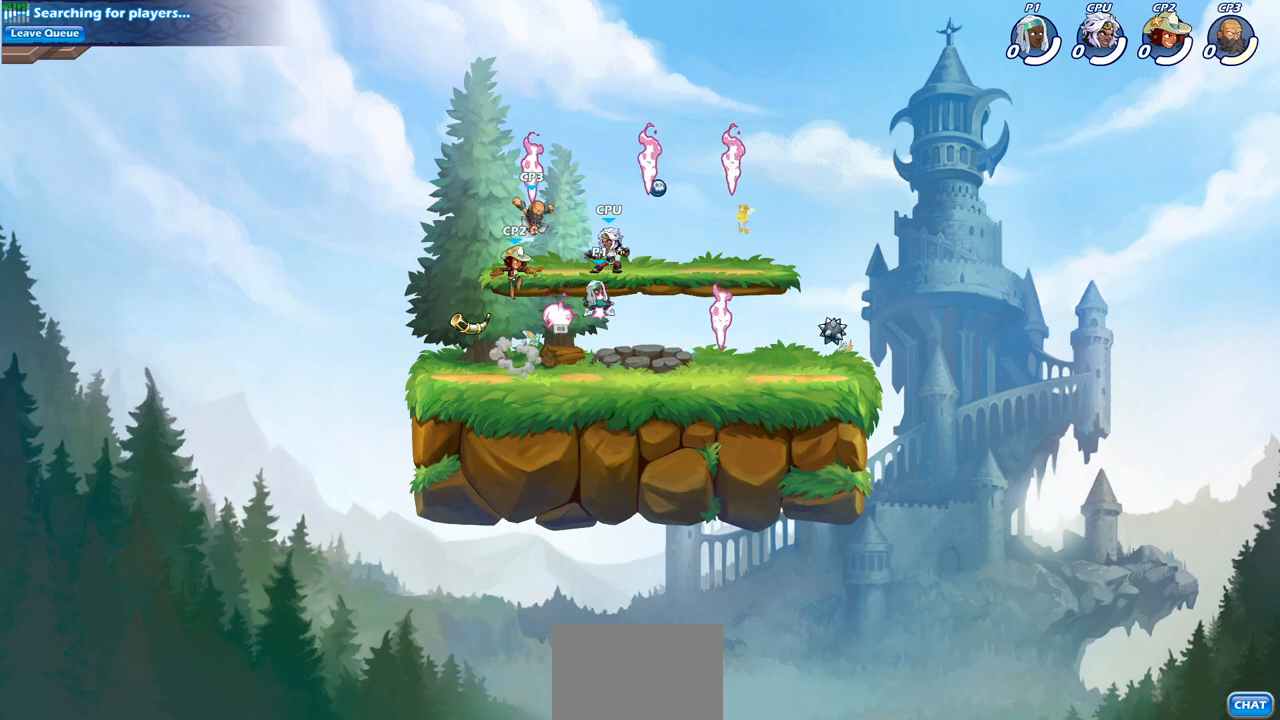
{"buttons": [], "left_stick": "down-right", "right_stick": "center", "events": [[83, "R1", "up"], [83, "left_stick", "down-right"], [150, "R2", "down"], [350, "R2", "up"]]}
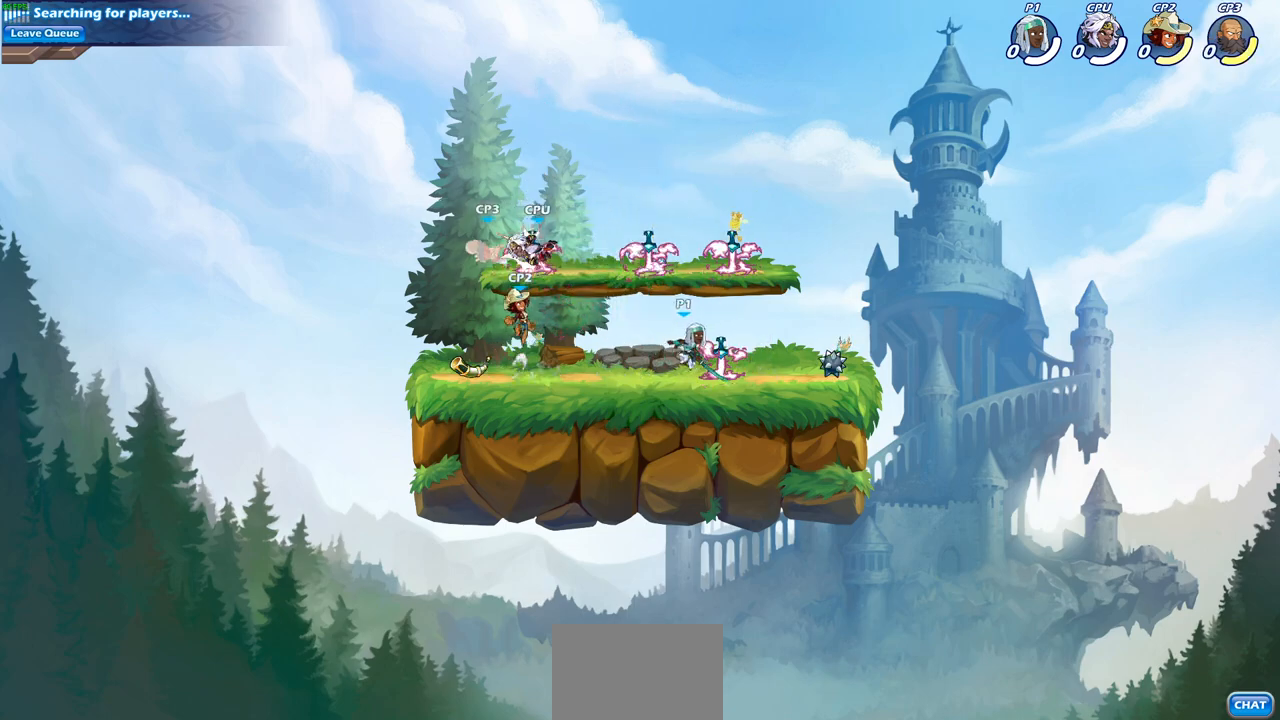
{"buttons": [], "left_stick": "center", "right_stick": "center", "events": [[150, "left_stick", "up"], [217, "R1", "down"], [283, "R1", "up"], [317, "left_stick", "center"]]}
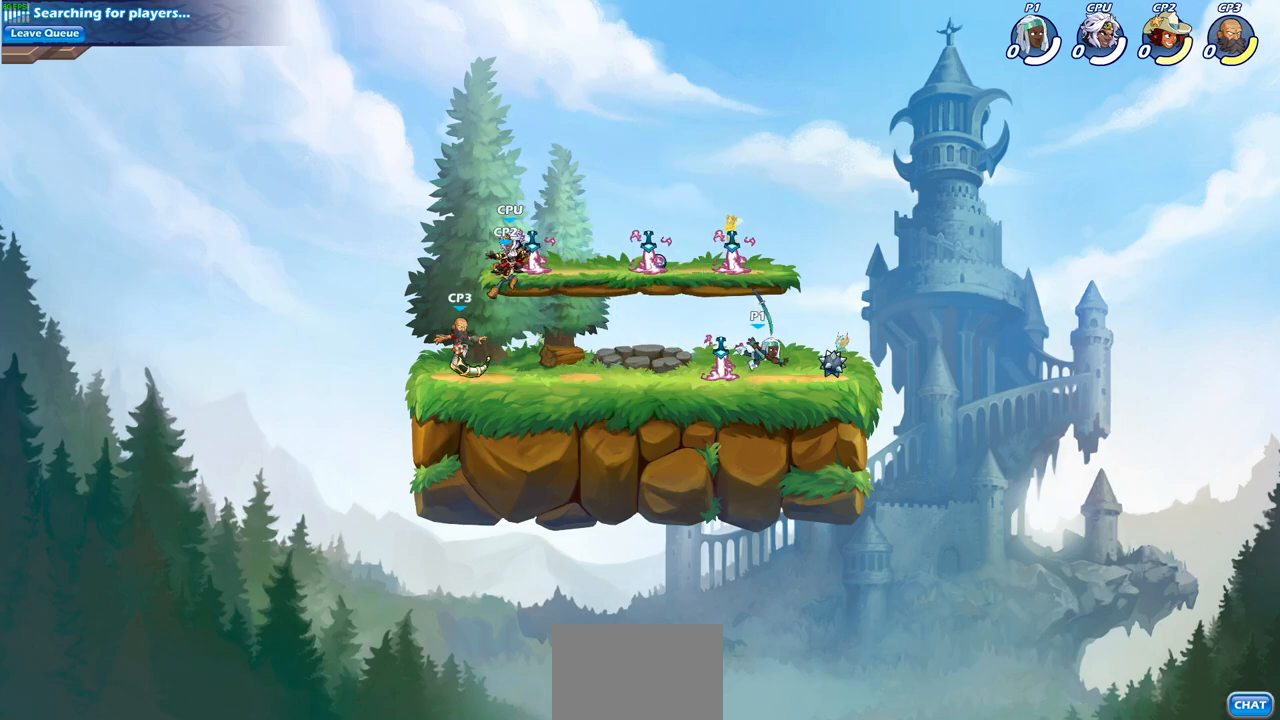
{"buttons": [], "left_stick": "center", "right_stick": "center", "events": [[183, "R1", "down"], [267, "R1", "up"]]}
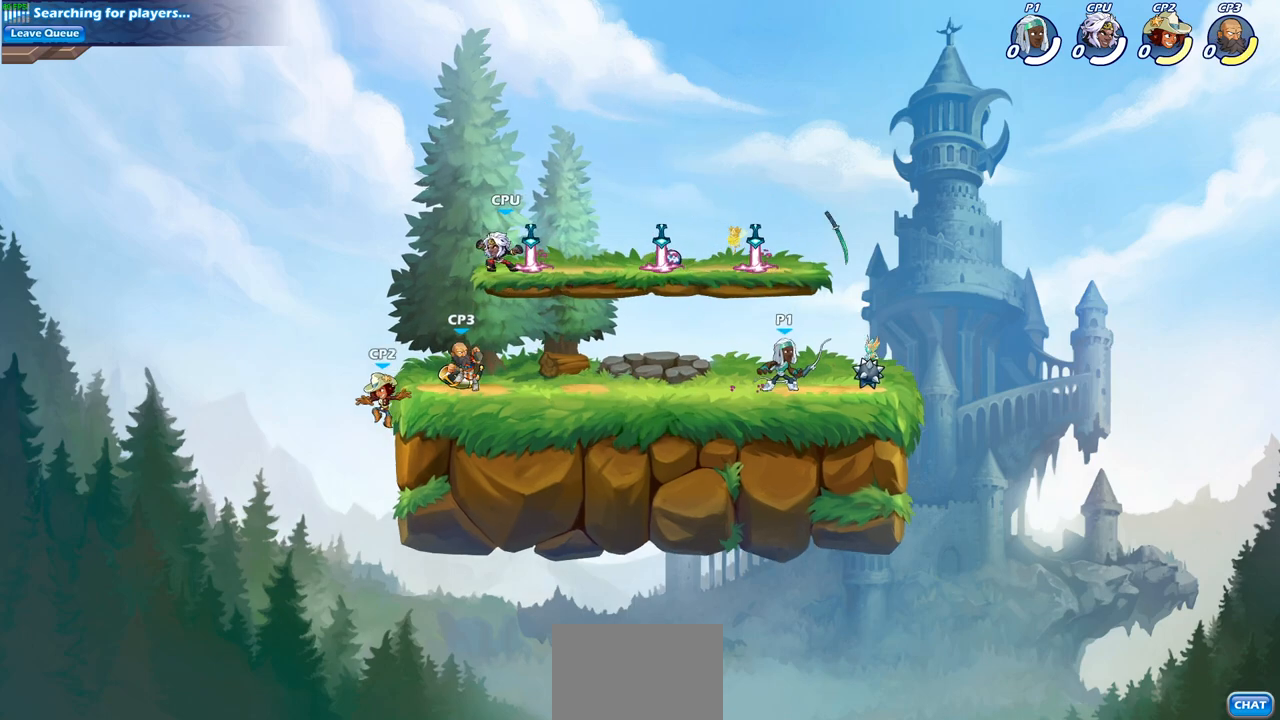
{"buttons": [], "left_stick": "center", "right_stick": "center", "events": []}
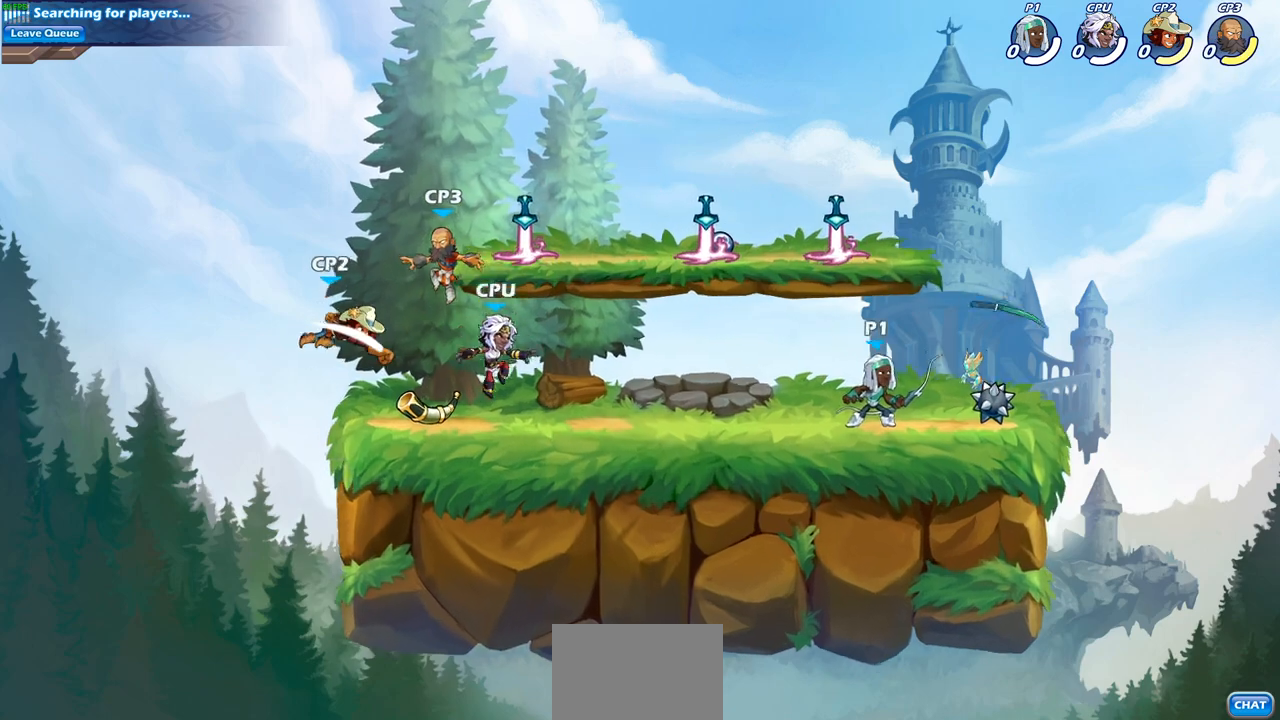
{"buttons": [], "left_stick": "right", "right_stick": "center", "events": [[350, "left_stick", "right"]]}
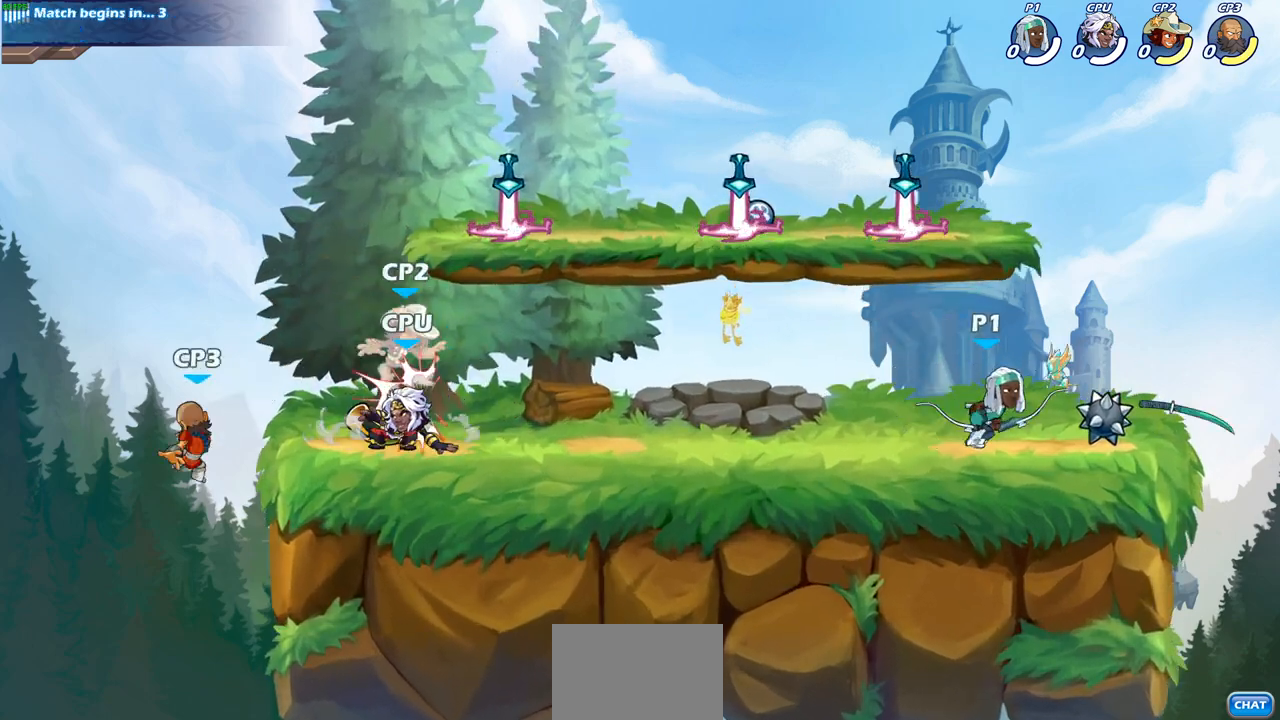
{"buttons": [], "left_stick": "down-left", "right_stick": "center", "events": [[183, "left_stick", "left"], [317, "left_stick", "down-left"]]}
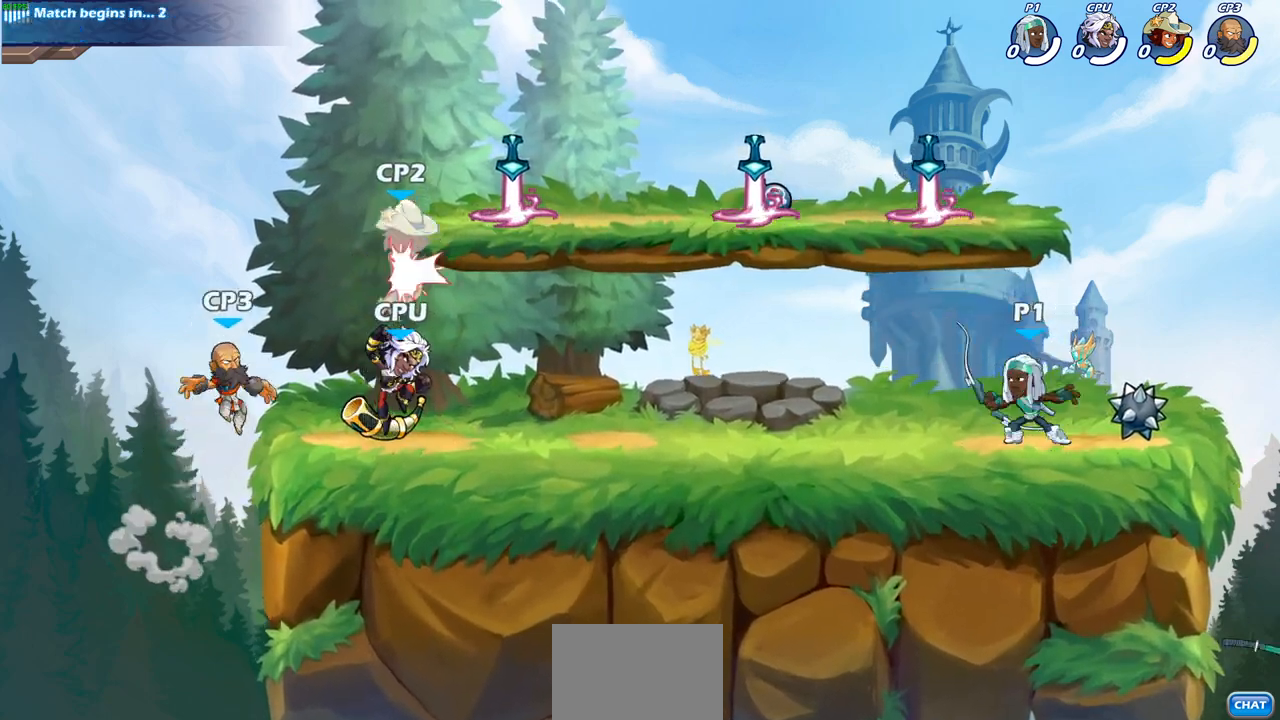
{"buttons": [], "left_stick": "center", "right_stick": "center", "events": [[17, "SQUARE", "down"], [100, "SQUARE", "up"], [183, "left_stick", "center"]]}
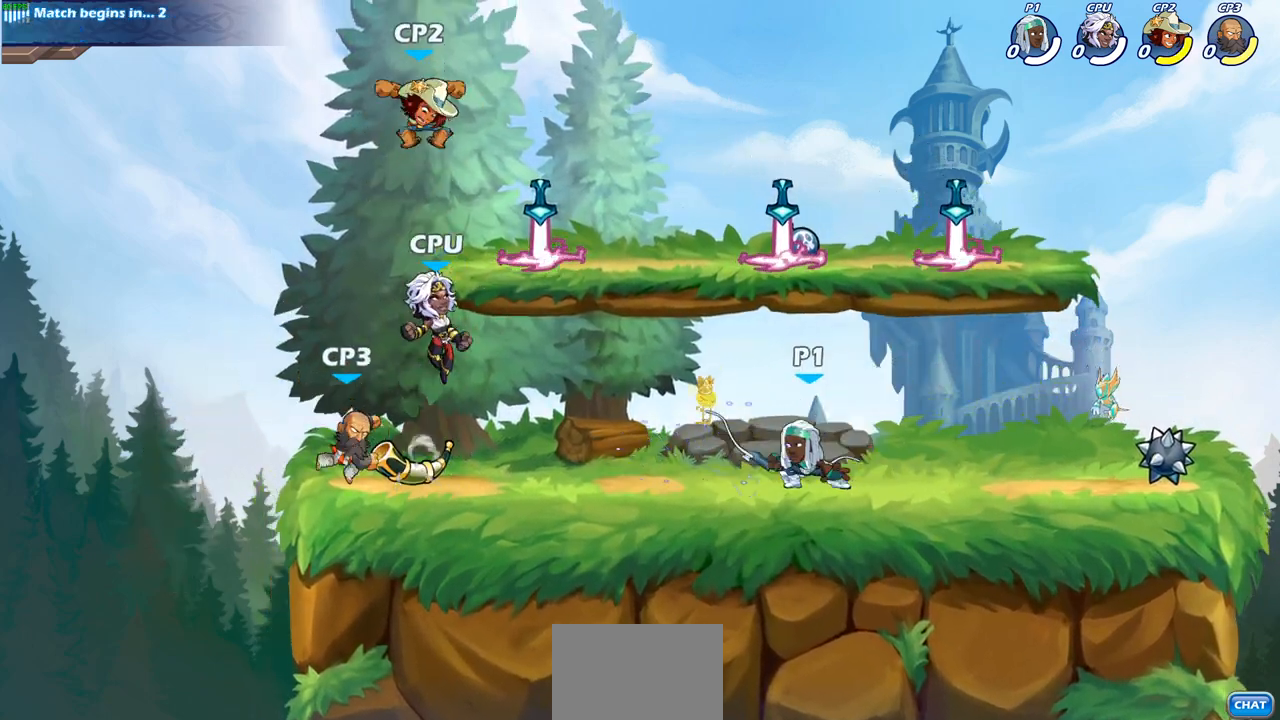
{"buttons": [], "left_stick": "center", "right_stick": "center", "events": []}
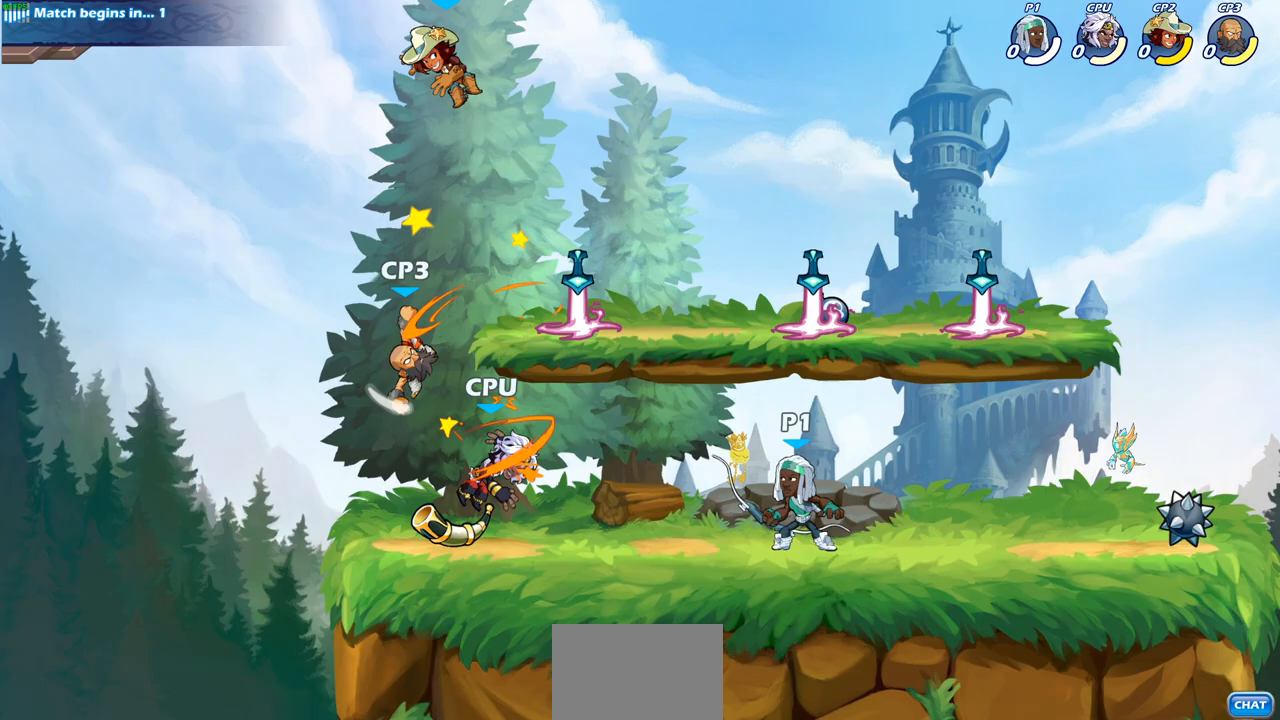
{"buttons": [], "left_stick": "center", "right_stick": "center", "events": []}
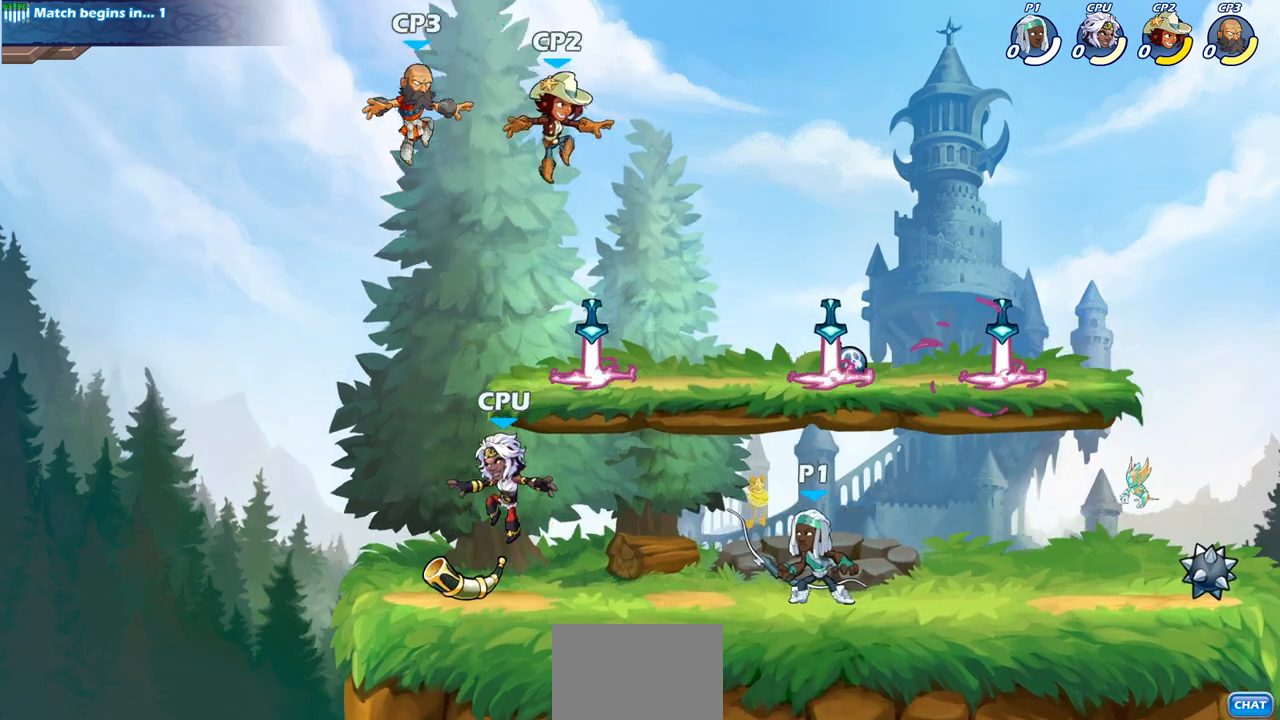
{"buttons": ["CIRCLE"], "left_stick": "center", "right_stick": "center", "events": [[50, "left_stick", "up-left"], [100, "CIRCLE", "down"], [183, "left_stick", "center"]]}
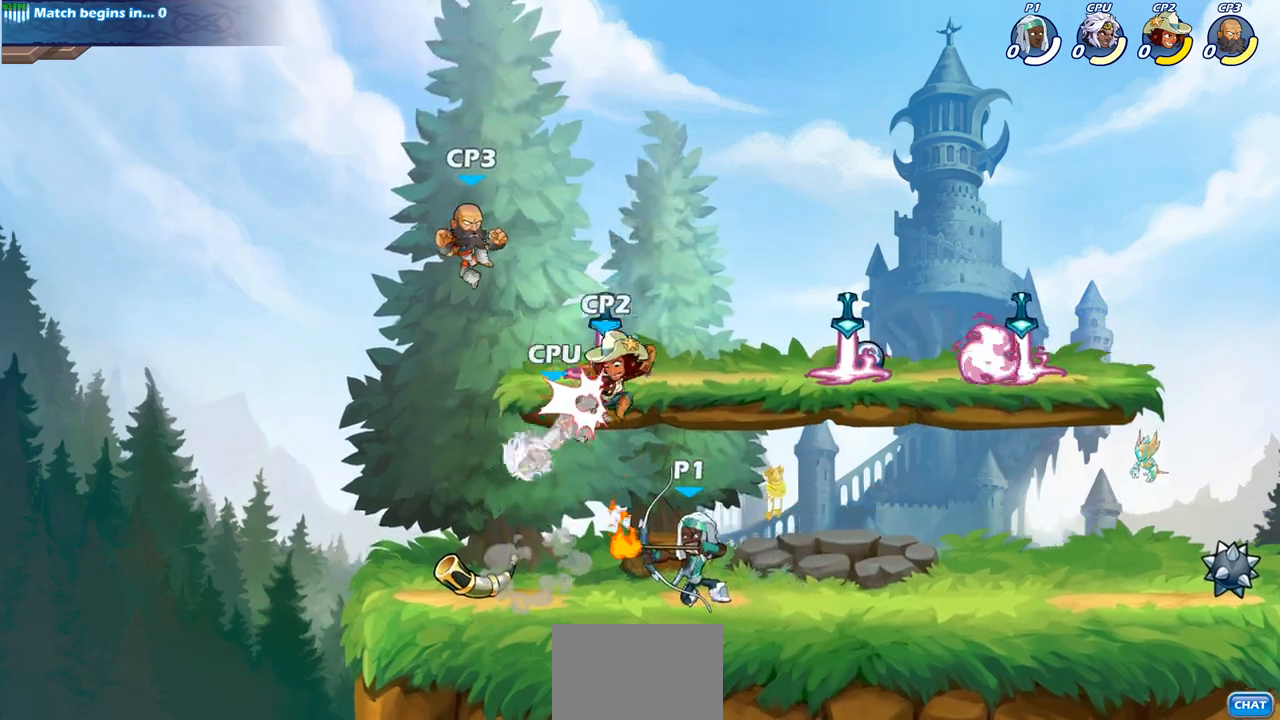
{"buttons": [], "left_stick": "center", "right_stick": "center", "events": [[67, "CIRCLE", "up"]]}
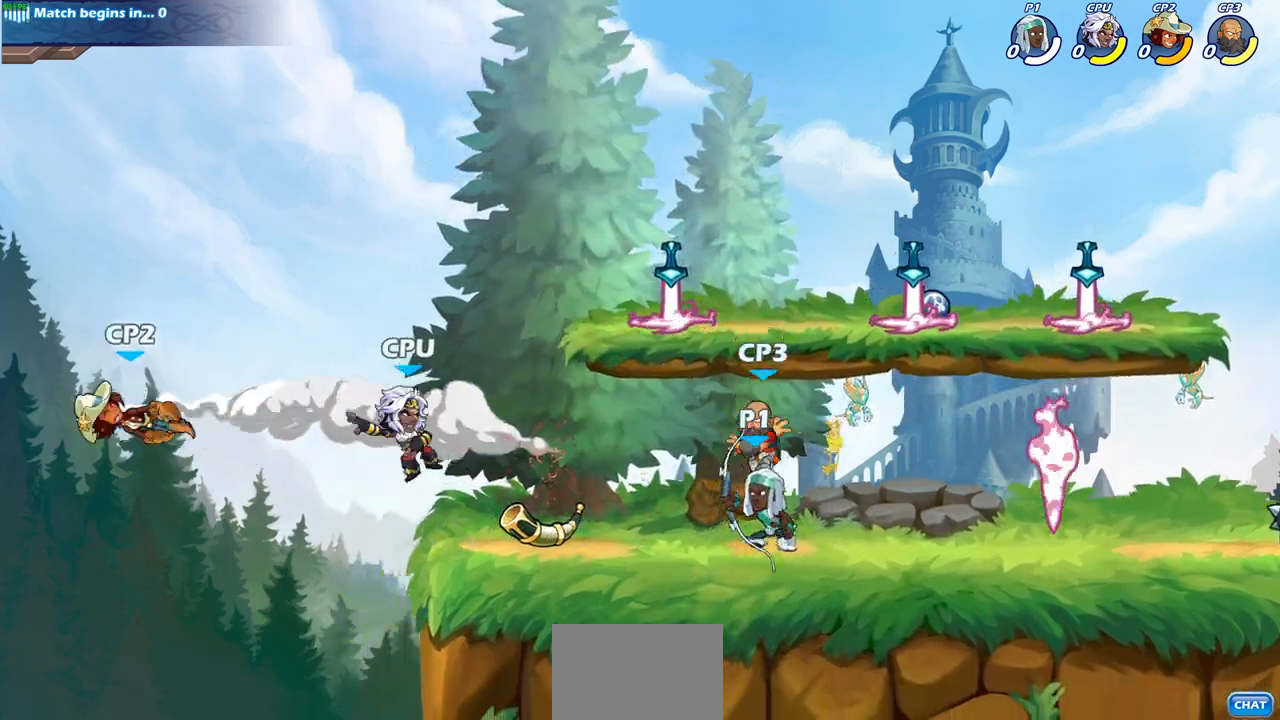
{"buttons": [], "left_stick": "center", "right_stick": "center", "events": [[183, "left_stick", "down"], [267, "CIRCLE", "down"], [367, "CIRCLE", "up"], [400, "left_stick", "center"]]}